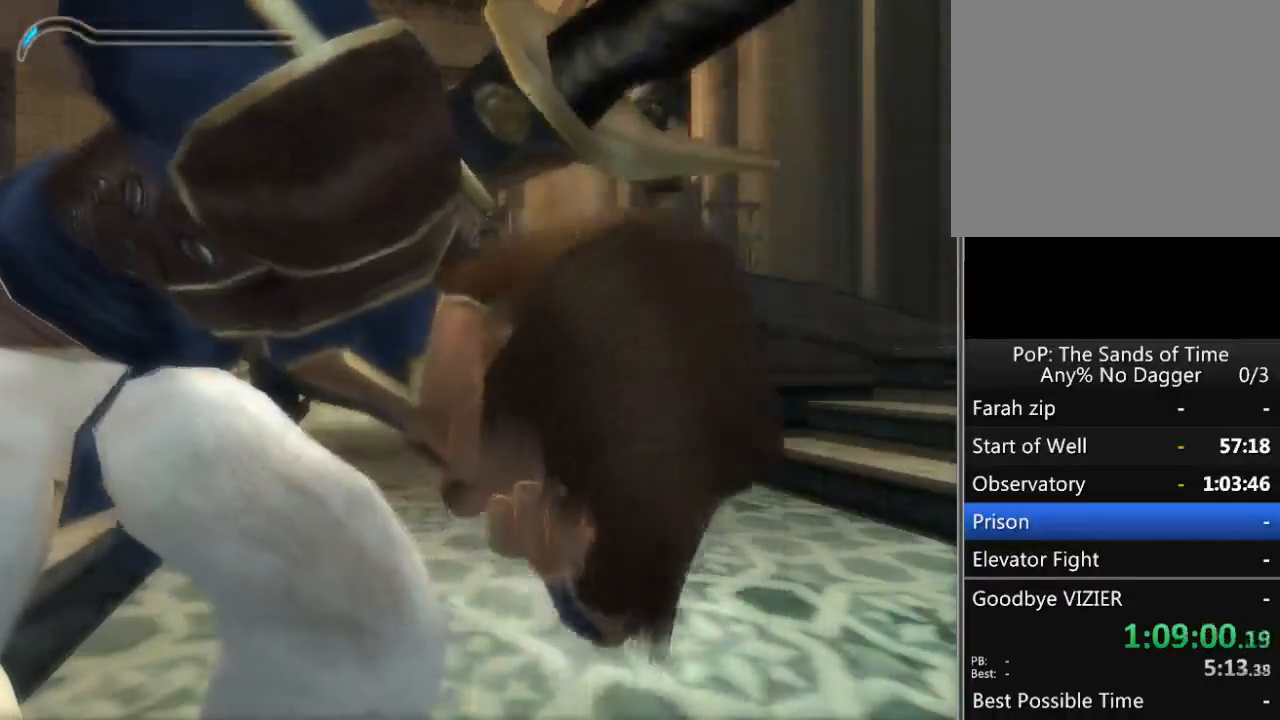
Gameplay with a controller (Xbox layout); each line is a JSON object with the inputs held at the frame after it. "events" lists button and stick changes between this image and that frame as [ms after this image, input, new state], when the widget could be followed in between. Not read: L2 L3 R2 R3.
{"buttons": ["R1"], "left_stick": "center", "right_stick": "center", "events": []}
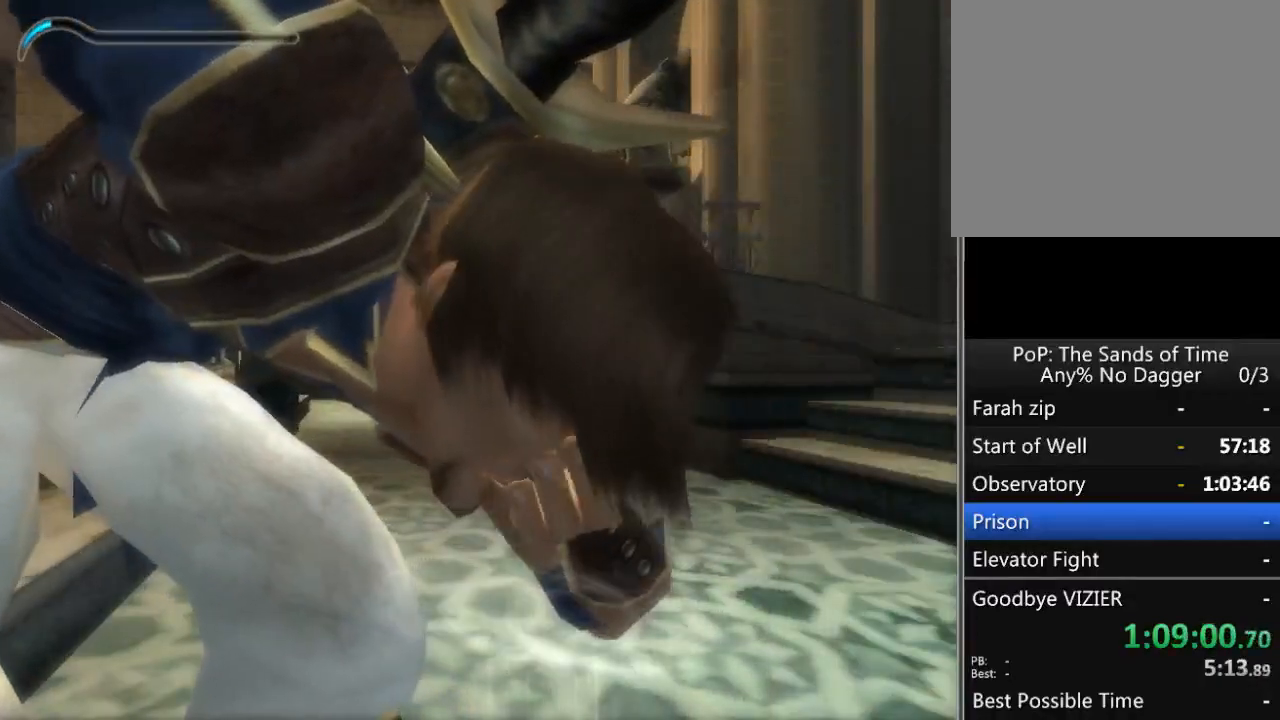
{"buttons": ["R1"], "left_stick": "center", "right_stick": "center", "events": []}
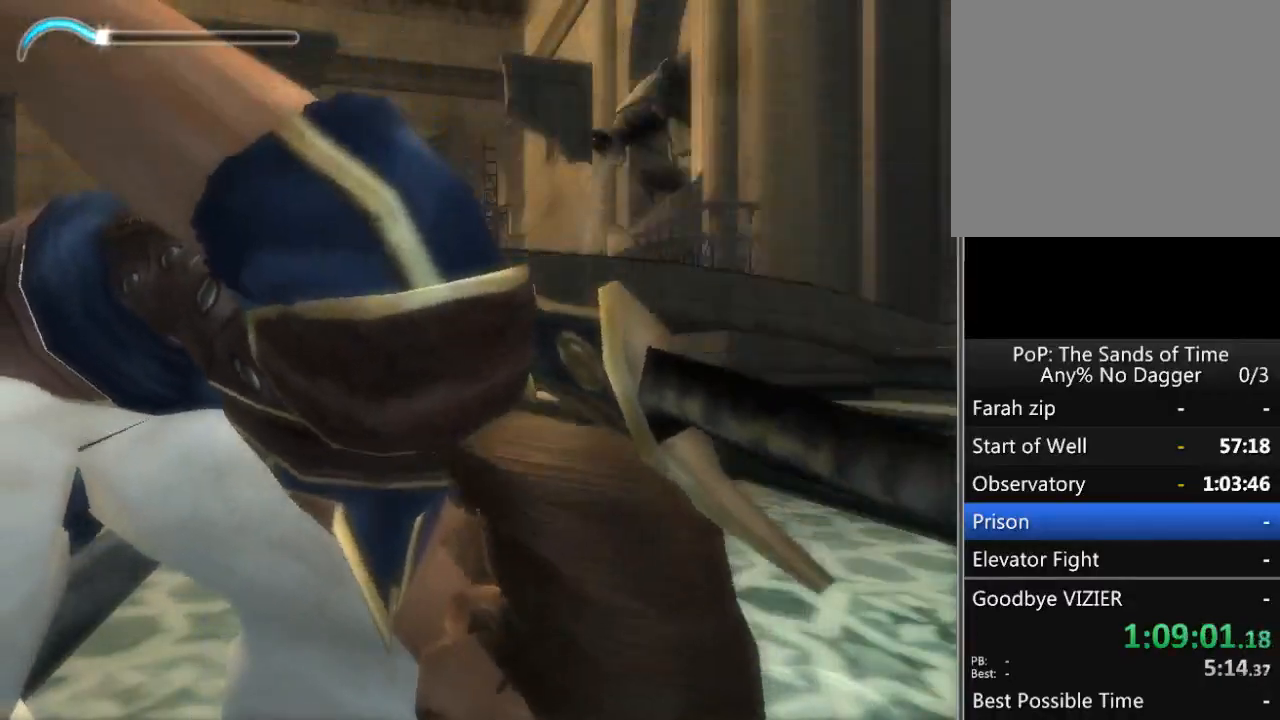
{"buttons": ["R1"], "left_stick": "center", "right_stick": "center", "events": []}
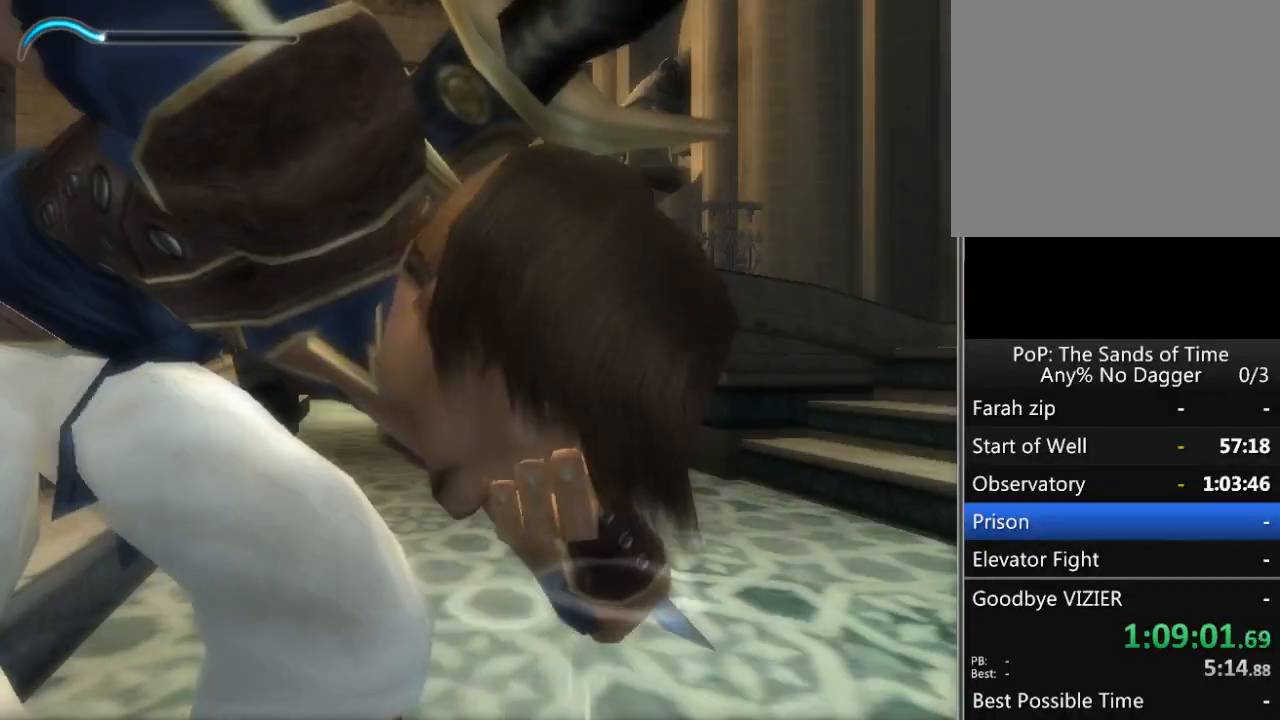
{"buttons": [], "left_stick": "center", "right_stick": "center", "events": [[333, "R1", "up"]]}
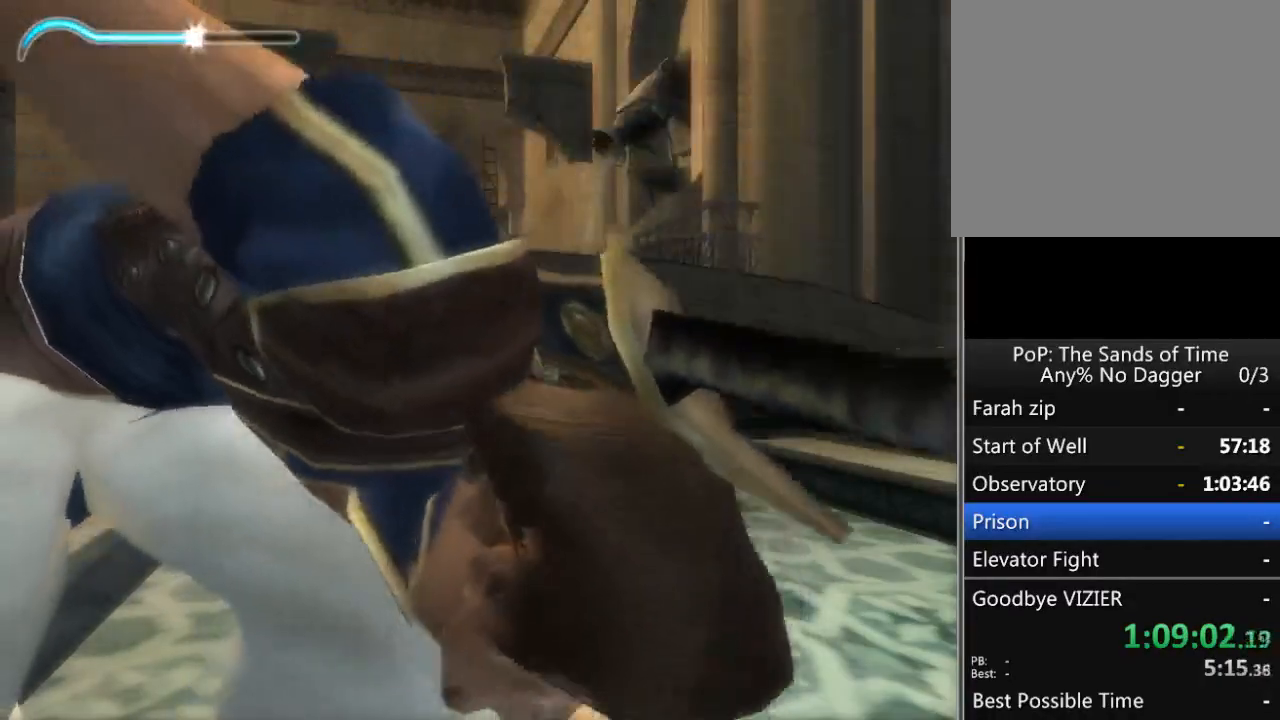
{"buttons": [], "left_stick": "center", "right_stick": "center", "events": []}
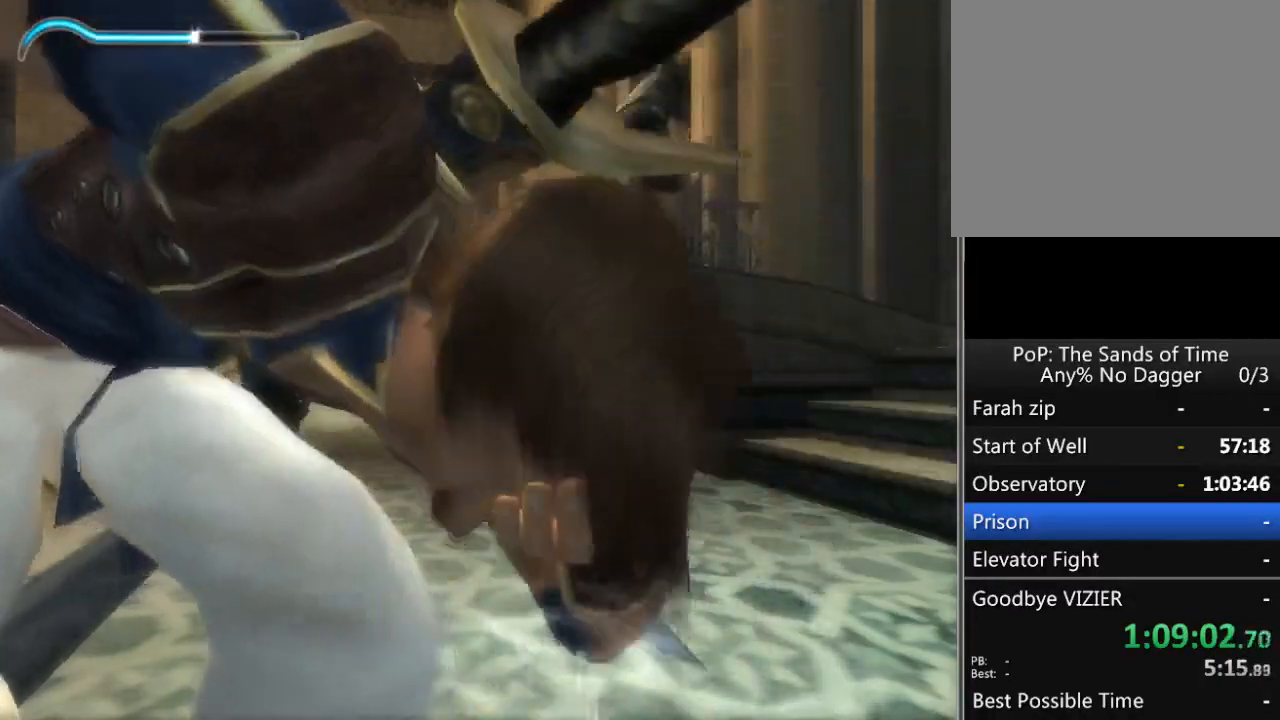
{"buttons": [], "left_stick": "center", "right_stick": "center", "events": []}
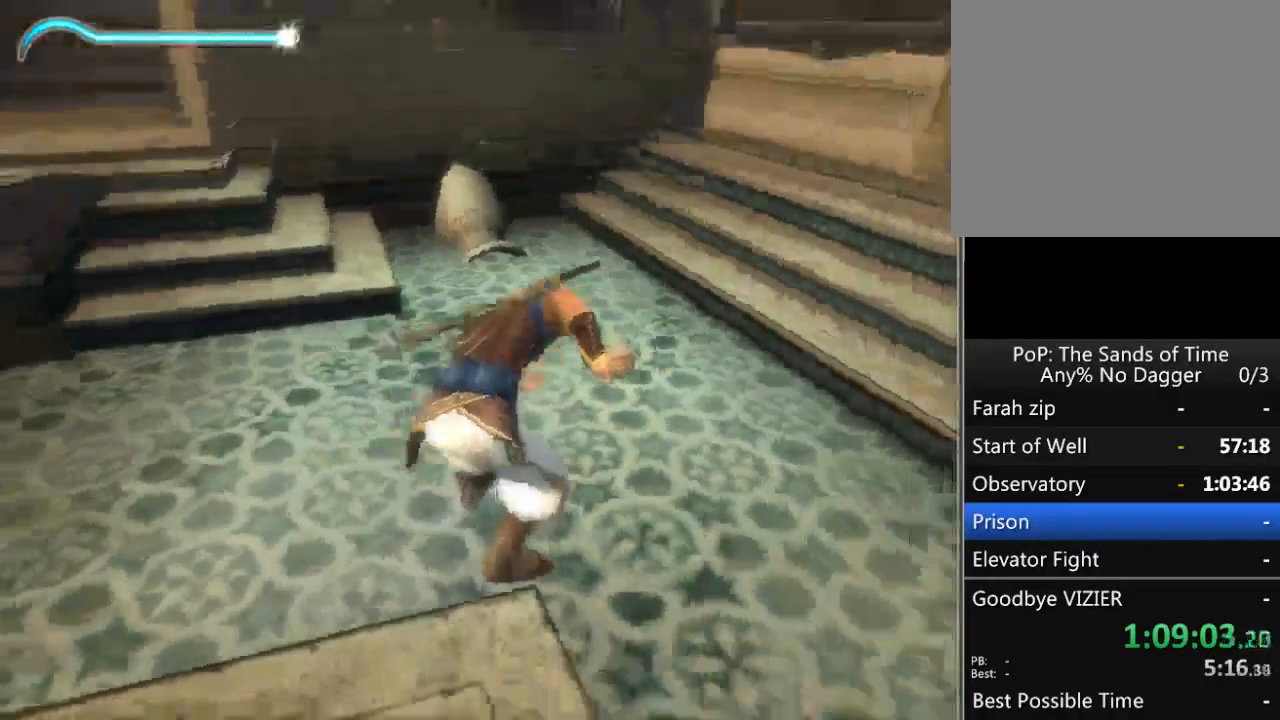
{"buttons": [], "left_stick": "down", "right_stick": "center", "events": [[167, "left_stick", "down"]]}
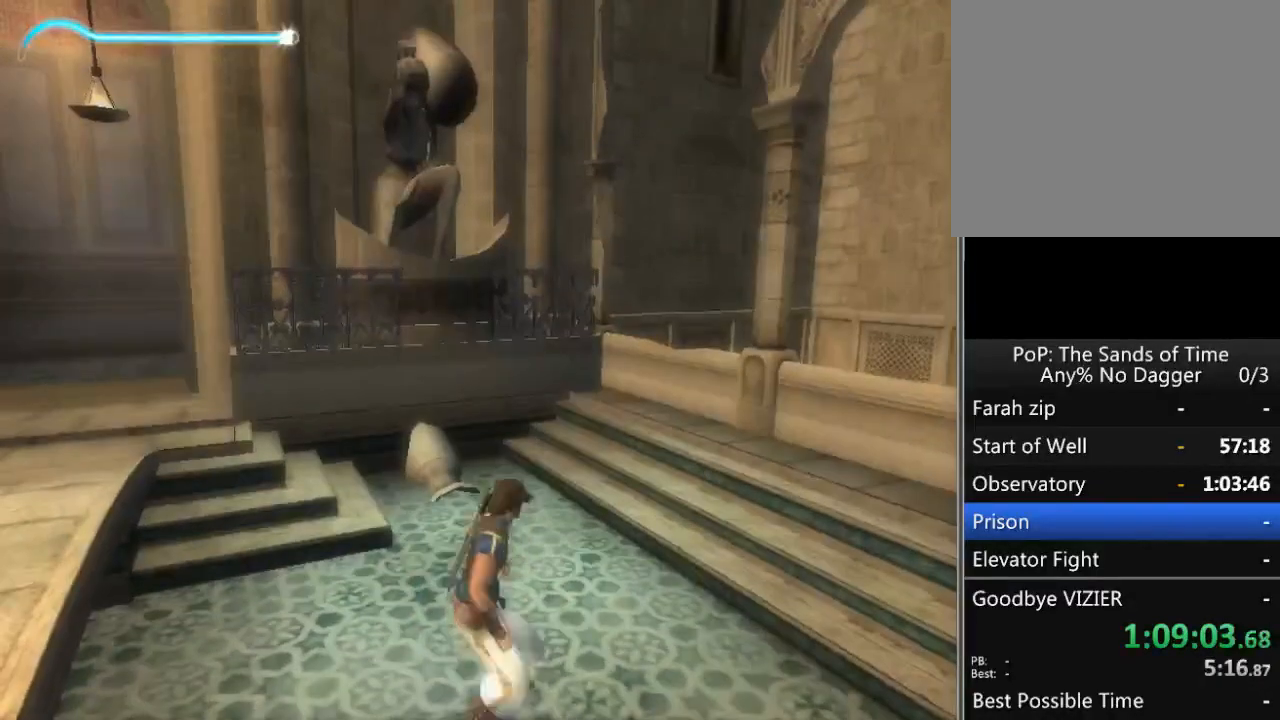
{"buttons": [], "left_stick": "center", "right_stick": "center", "events": [[67, "A", "down"], [233, "left_stick", "center"], [250, "A", "up"], [350, "SELECT", "down"], [450, "SELECT", "up"]]}
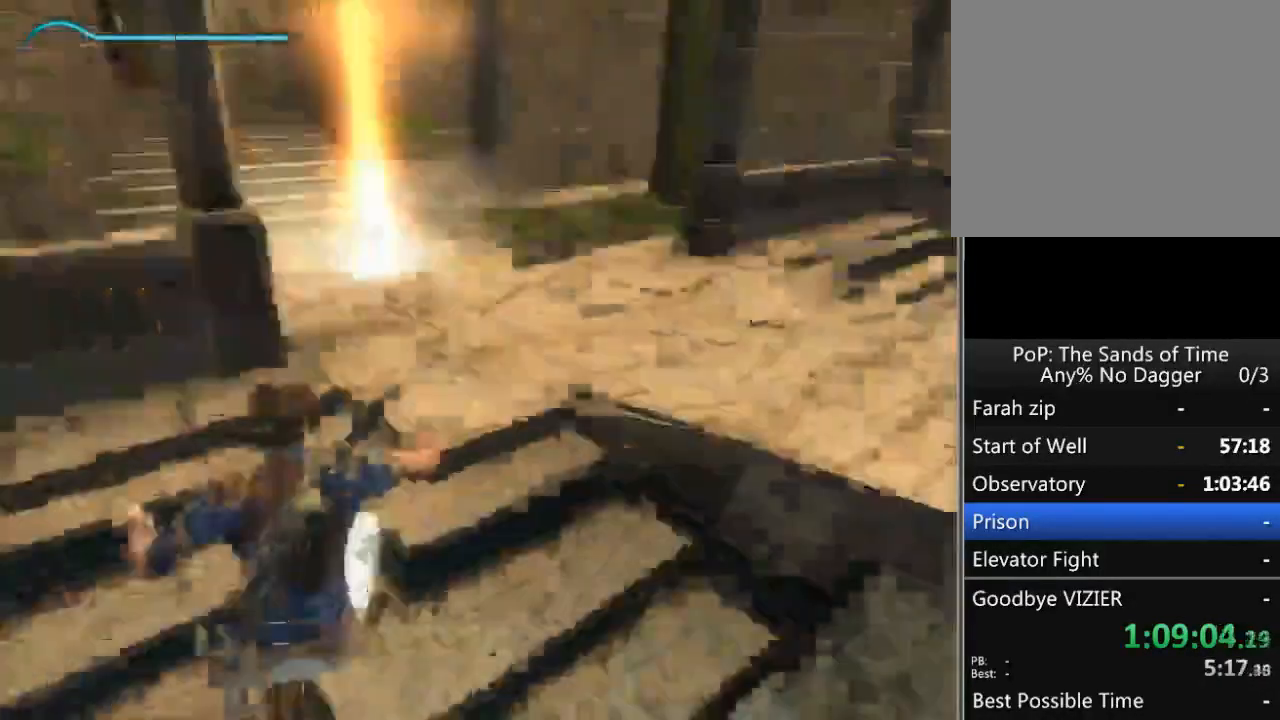
{"buttons": ["A"], "left_stick": "up-right", "right_stick": "center", "events": [[300, "left_stick", "up"], [367, "left_stick", "up-right"], [417, "A", "down"]]}
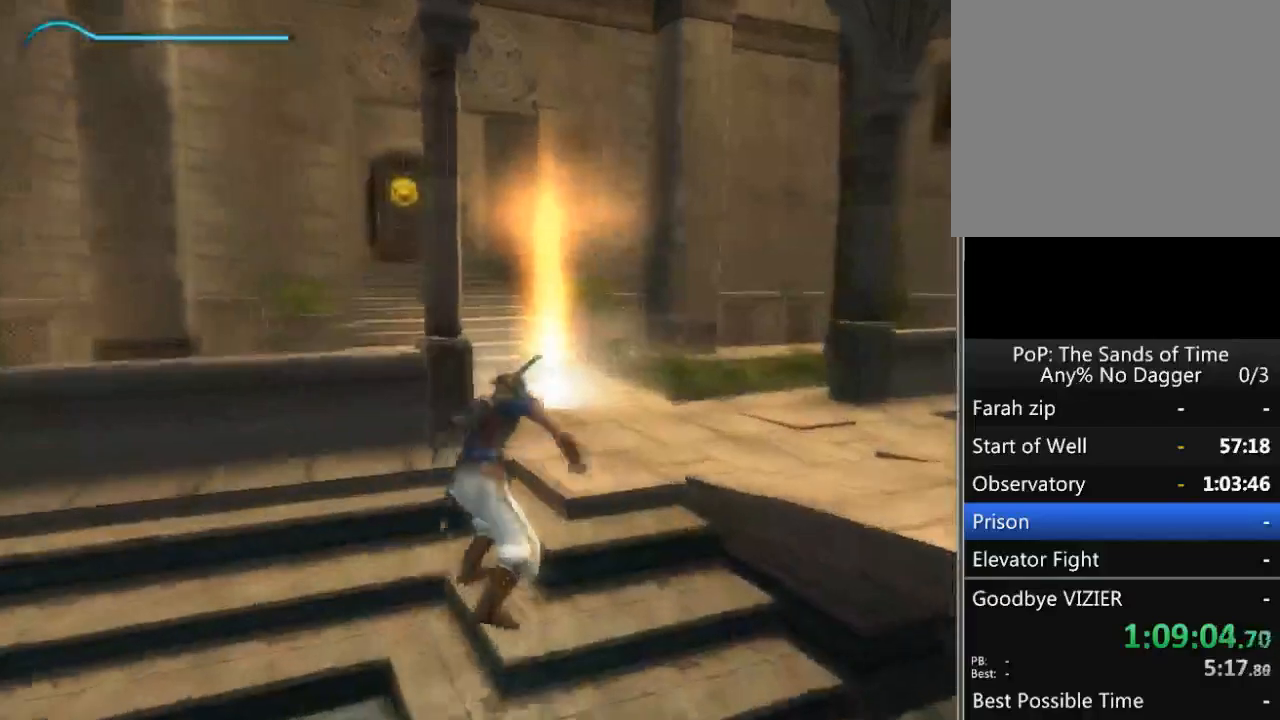
{"buttons": ["A"], "left_stick": "up", "right_stick": "left", "events": [[33, "left_stick", "up"], [333, "right_stick", "left"]]}
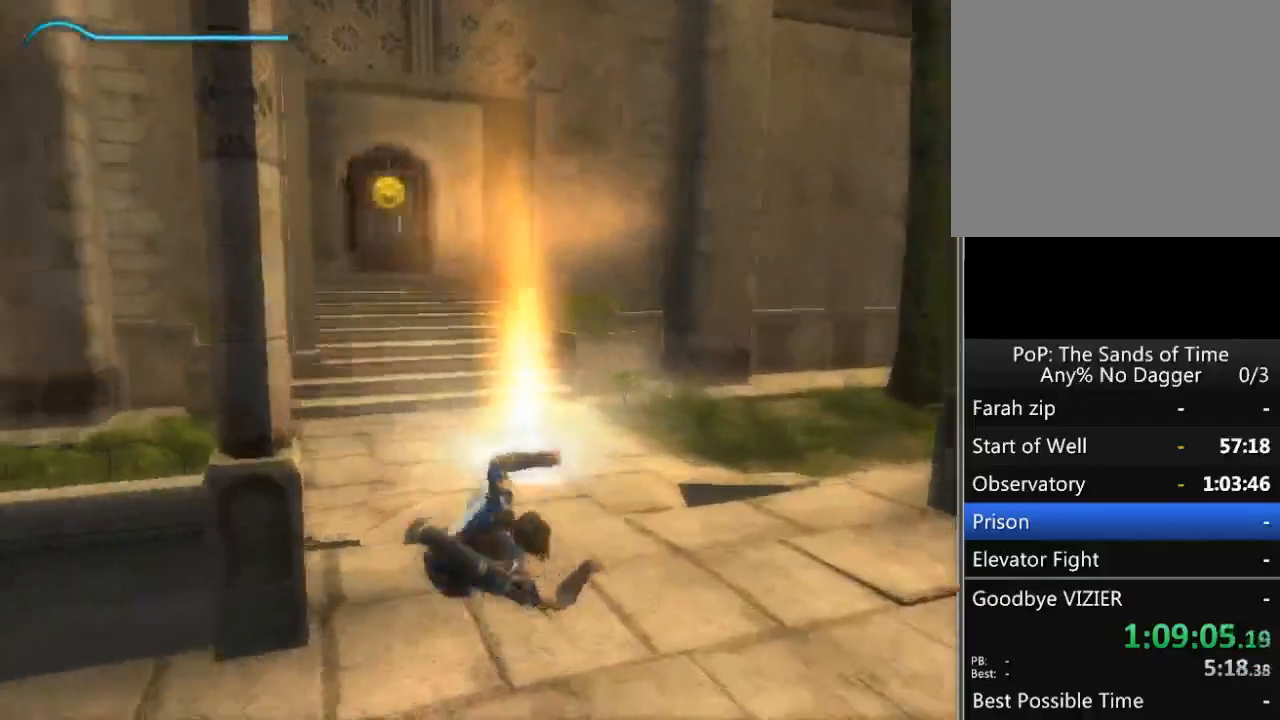
{"buttons": ["A"], "left_stick": "up", "right_stick": "center", "events": [[83, "A", "up"], [450, "A", "down"], [450, "right_stick", "center"]]}
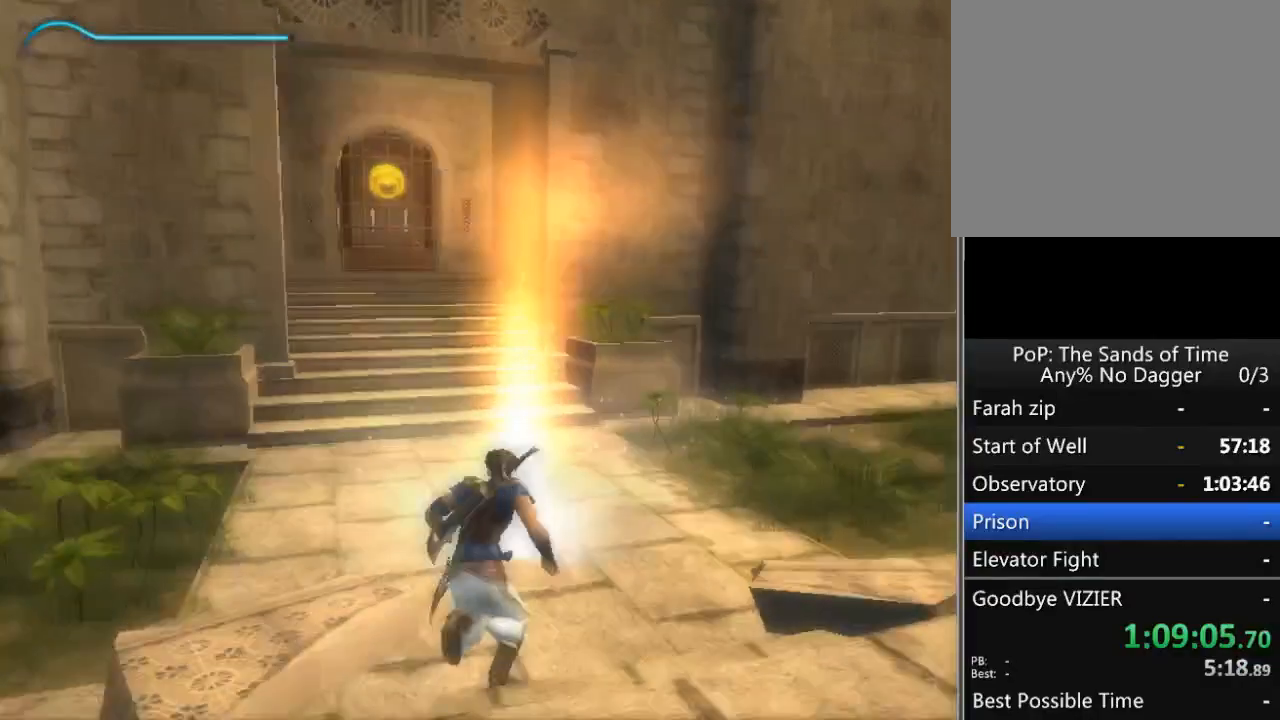
{"buttons": ["A"], "left_stick": "center", "right_stick": "center", "events": [[383, "left_stick", "center"]]}
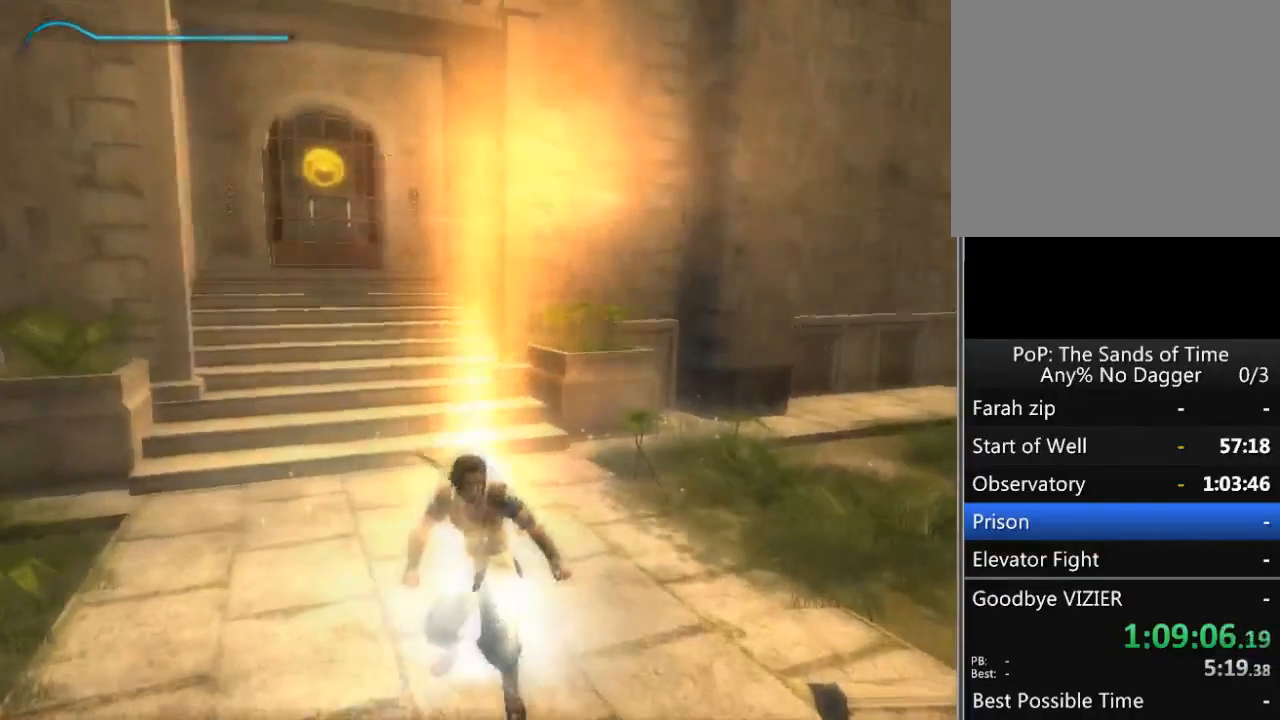
{"buttons": [], "left_stick": "center", "right_stick": "center", "events": [[500, "A", "up"]]}
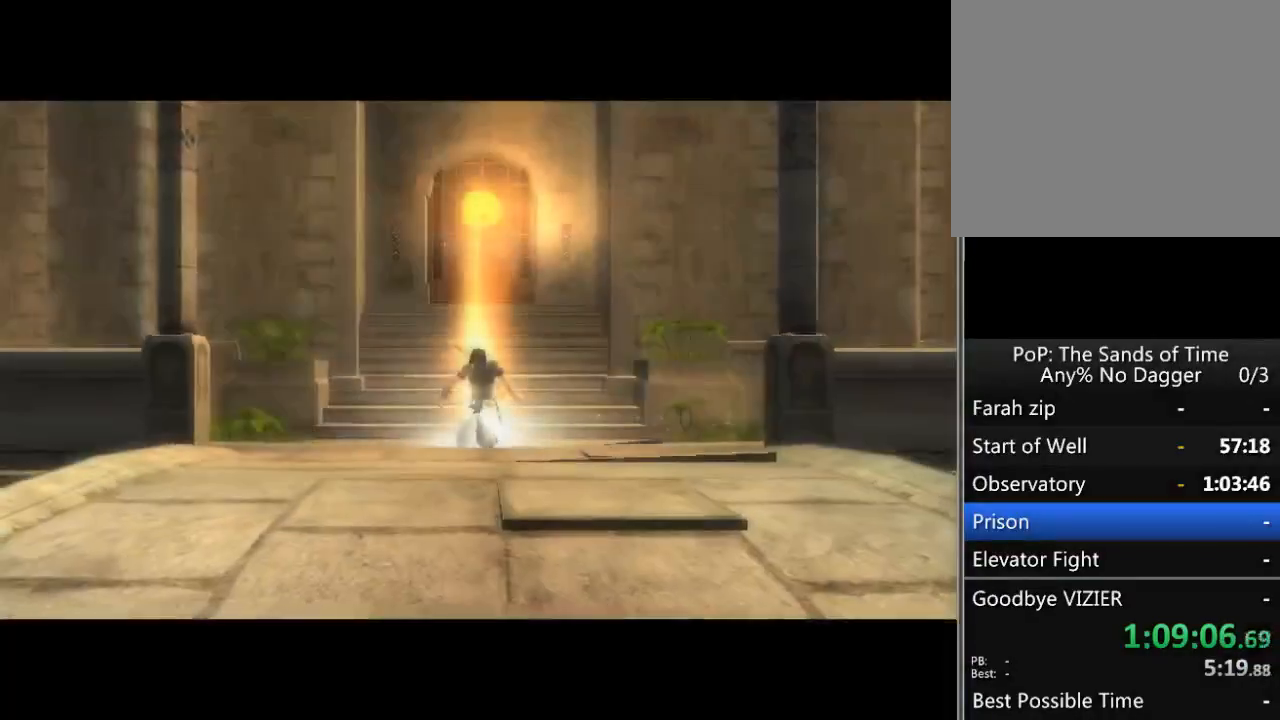
{"buttons": ["A"], "left_stick": "center", "right_stick": "center", "events": [[67, "A", "down"]]}
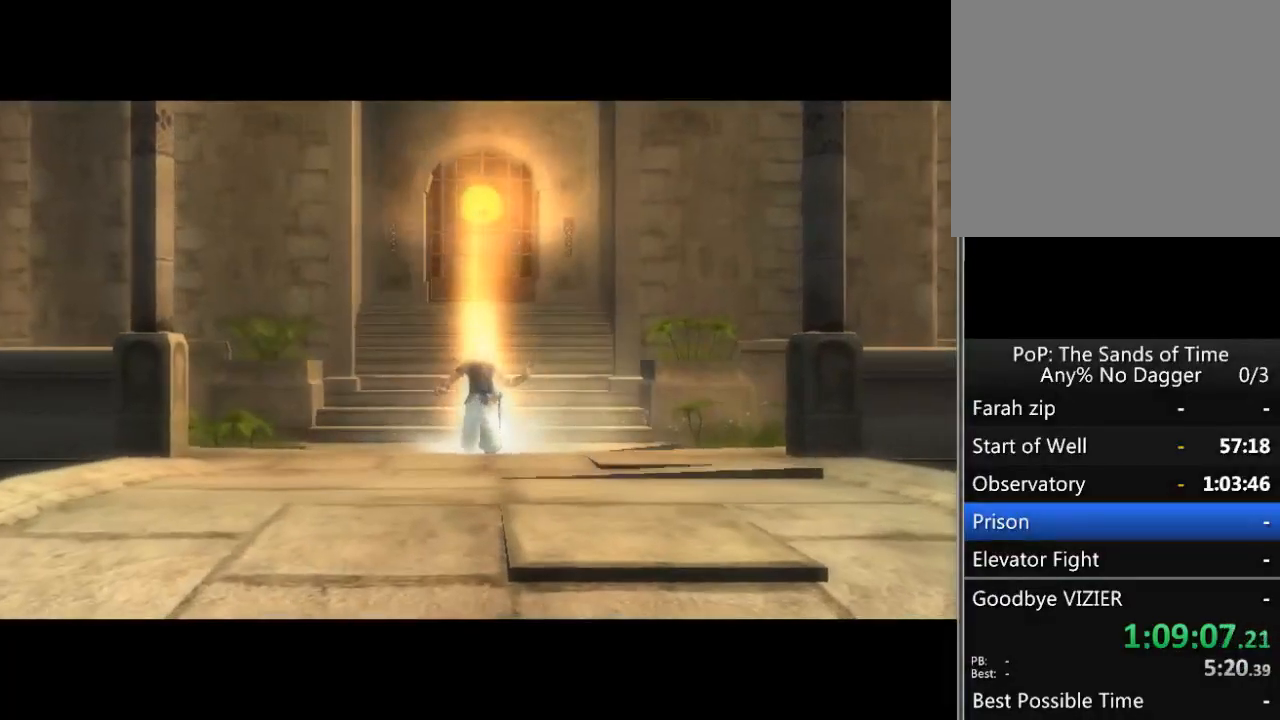
{"buttons": ["A"], "left_stick": "center", "right_stick": "center", "events": []}
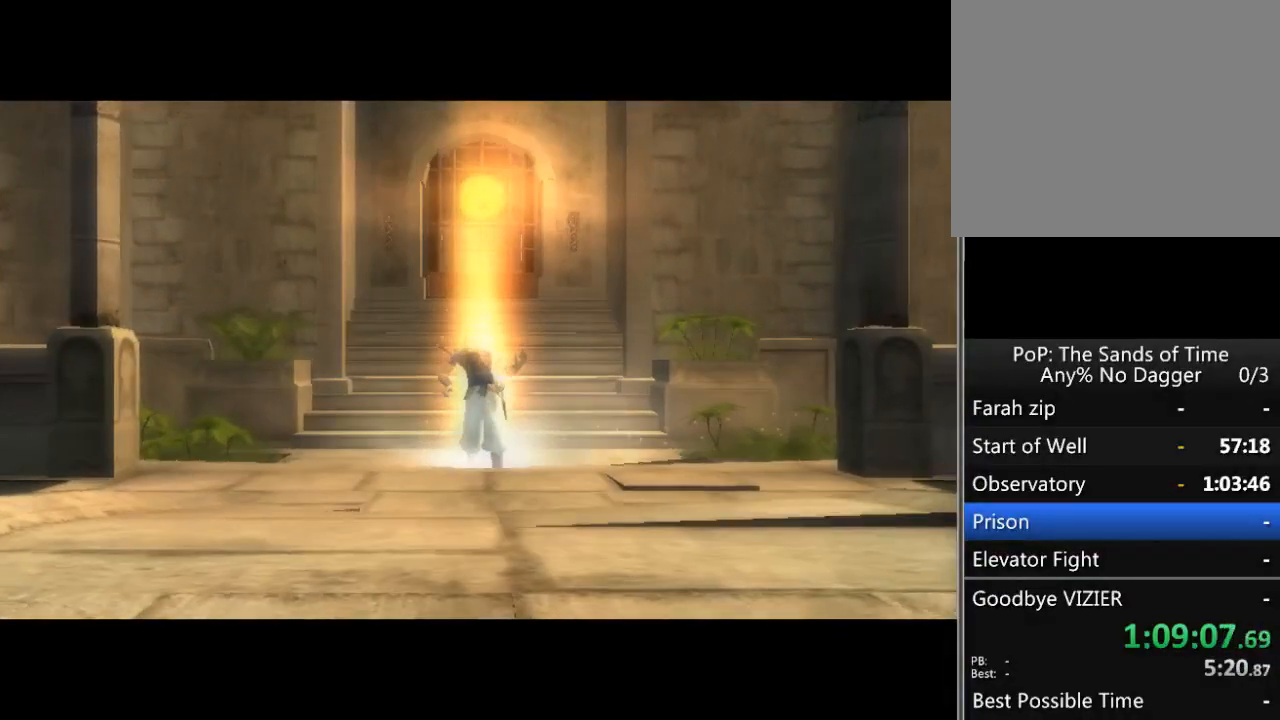
{"buttons": ["A"], "left_stick": "center", "right_stick": "center", "events": []}
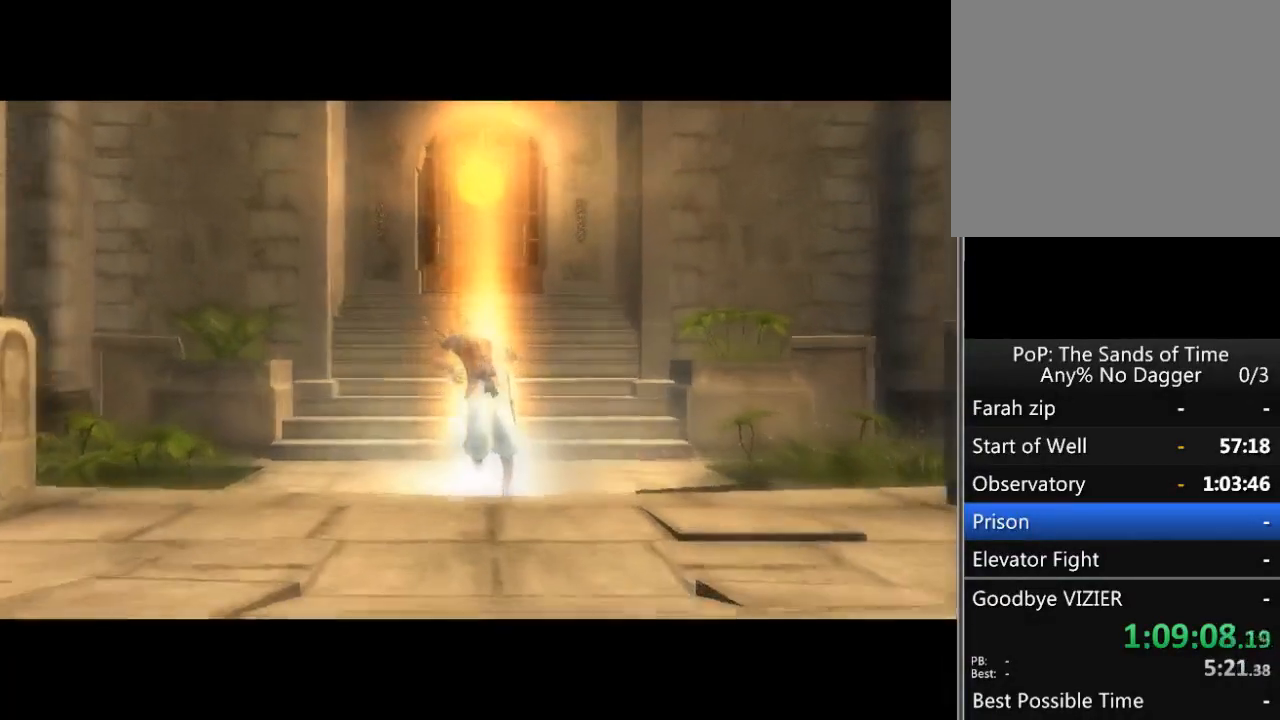
{"buttons": ["A"], "left_stick": "center", "right_stick": "center", "events": []}
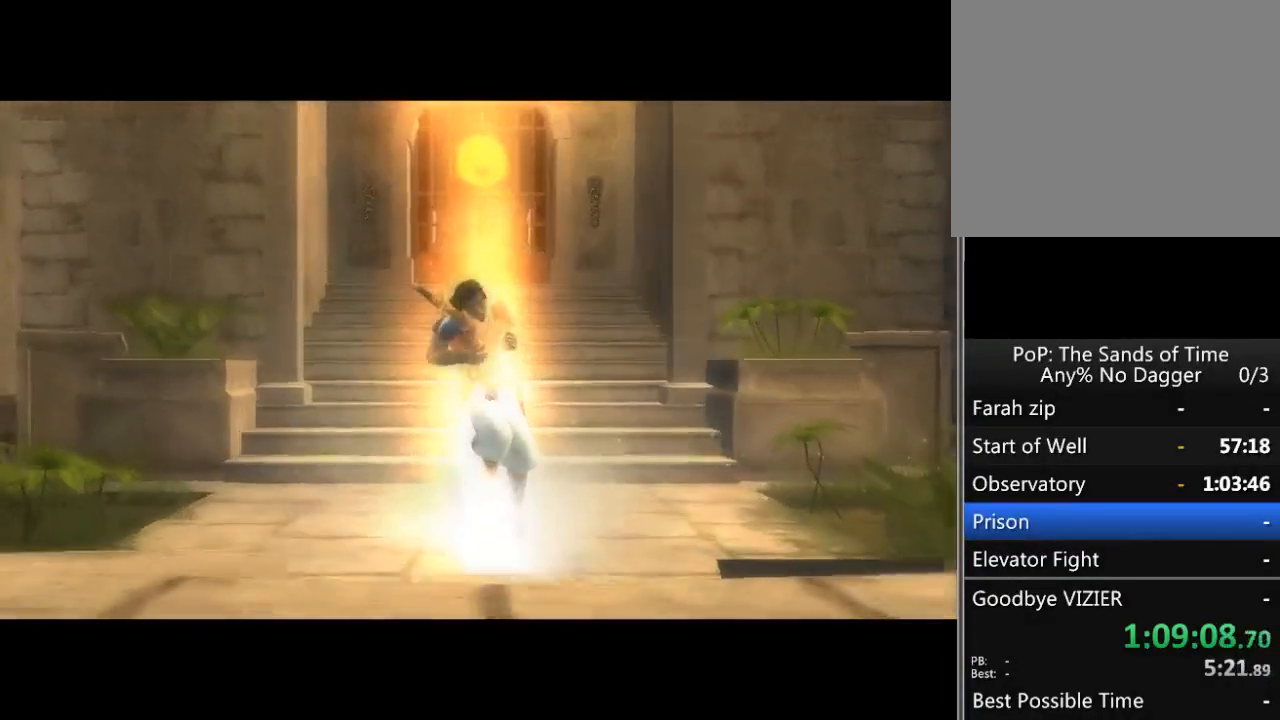
{"buttons": ["A"], "left_stick": "center", "right_stick": "center", "events": []}
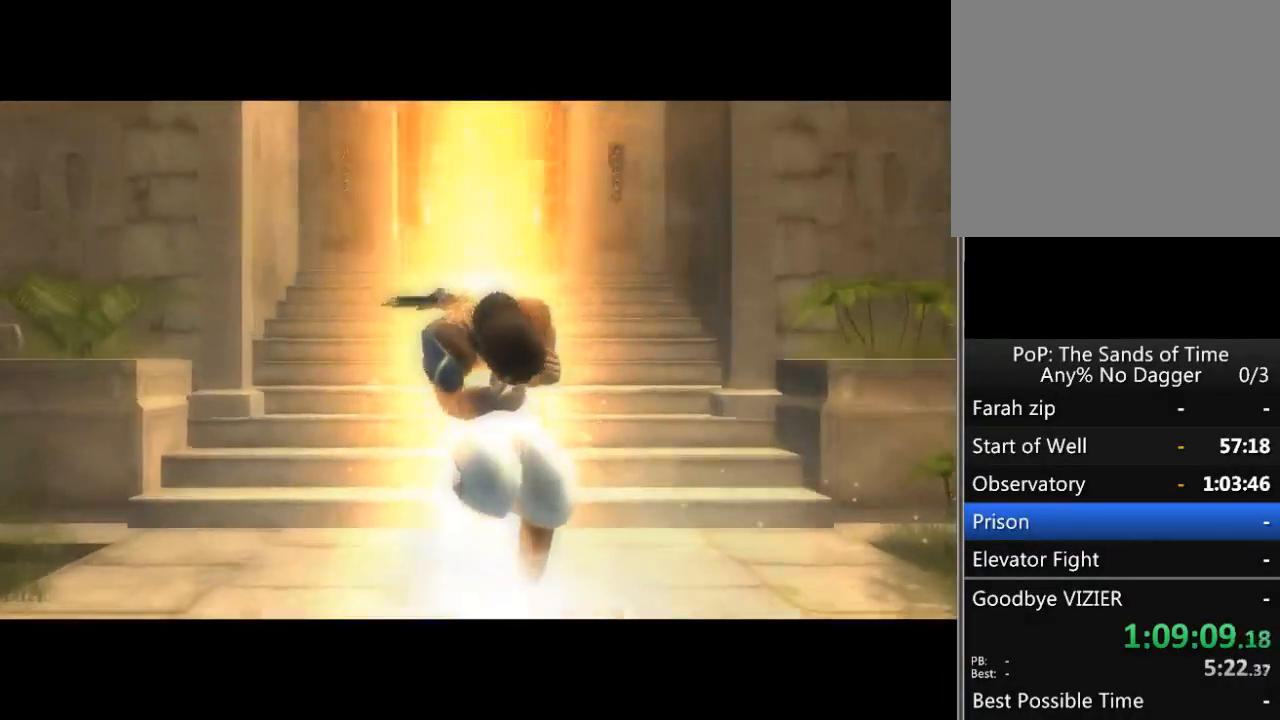
{"buttons": ["A"], "left_stick": "center", "right_stick": "center", "events": []}
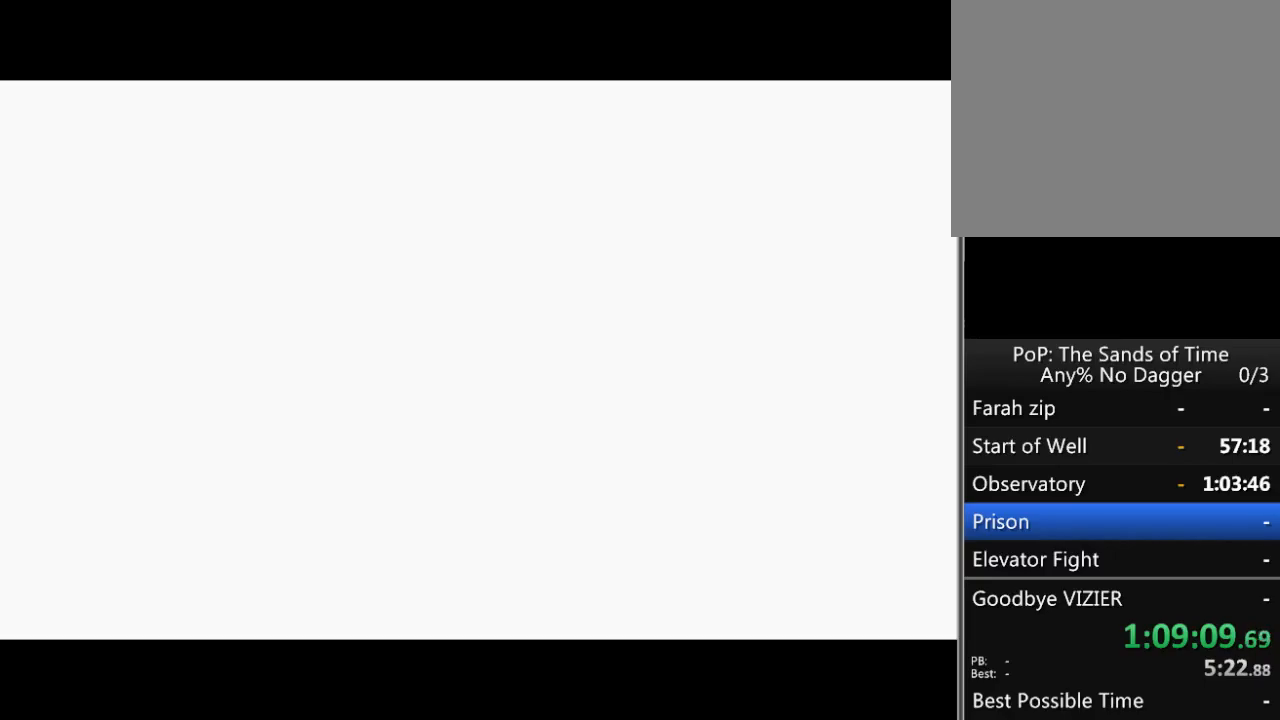
{"buttons": ["A"], "left_stick": "center", "right_stick": "center", "events": []}
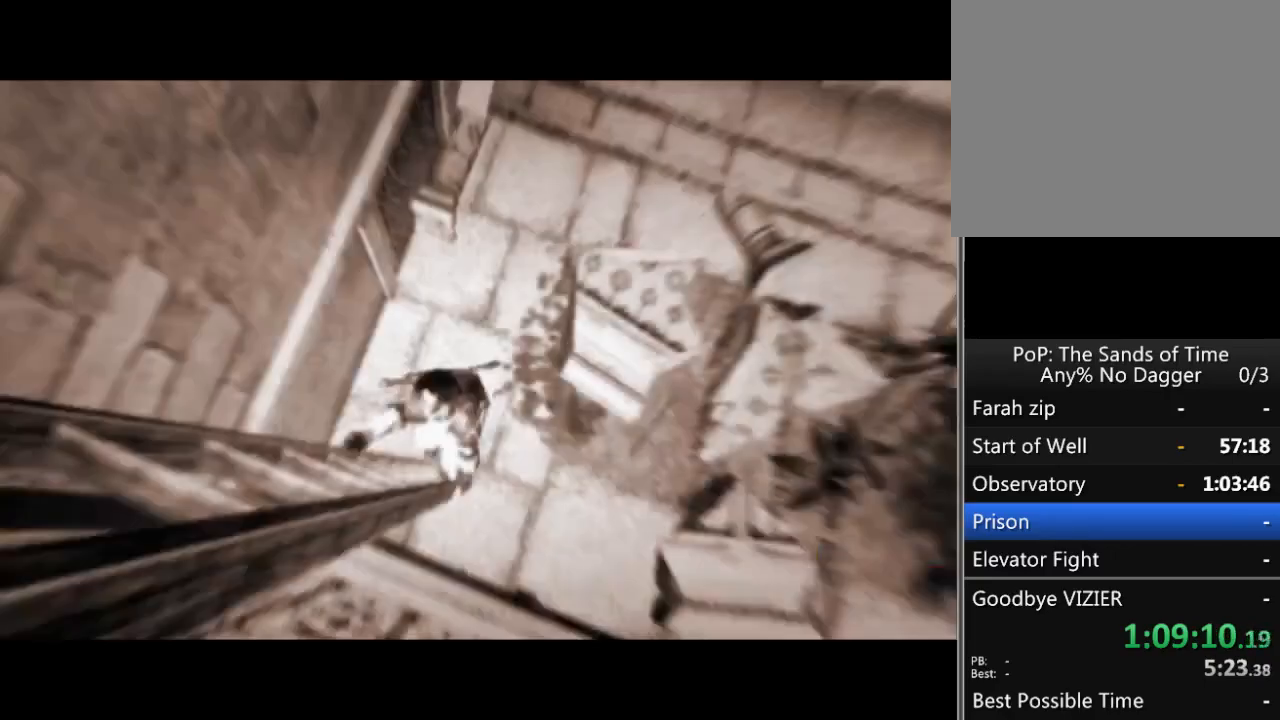
{"buttons": ["A"], "left_stick": "center", "right_stick": "center", "events": []}
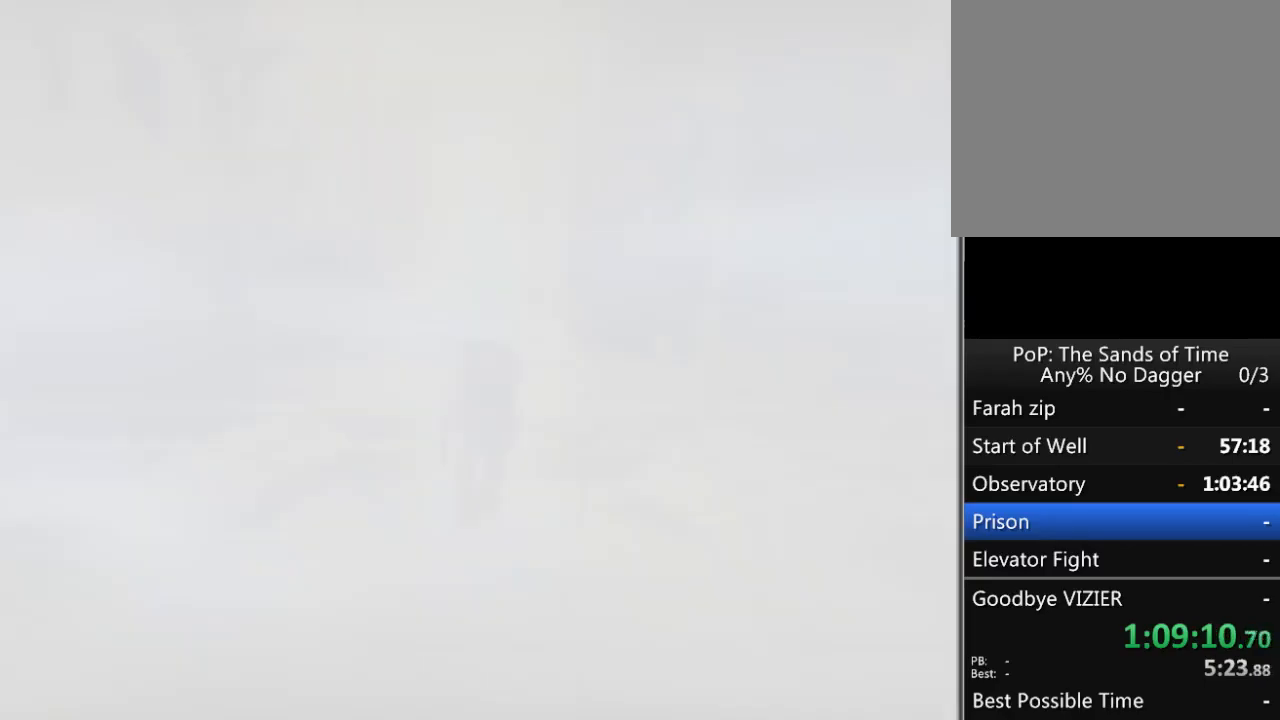
{"buttons": [], "left_stick": "center", "right_stick": "center", "events": [[50, "A", "up"]]}
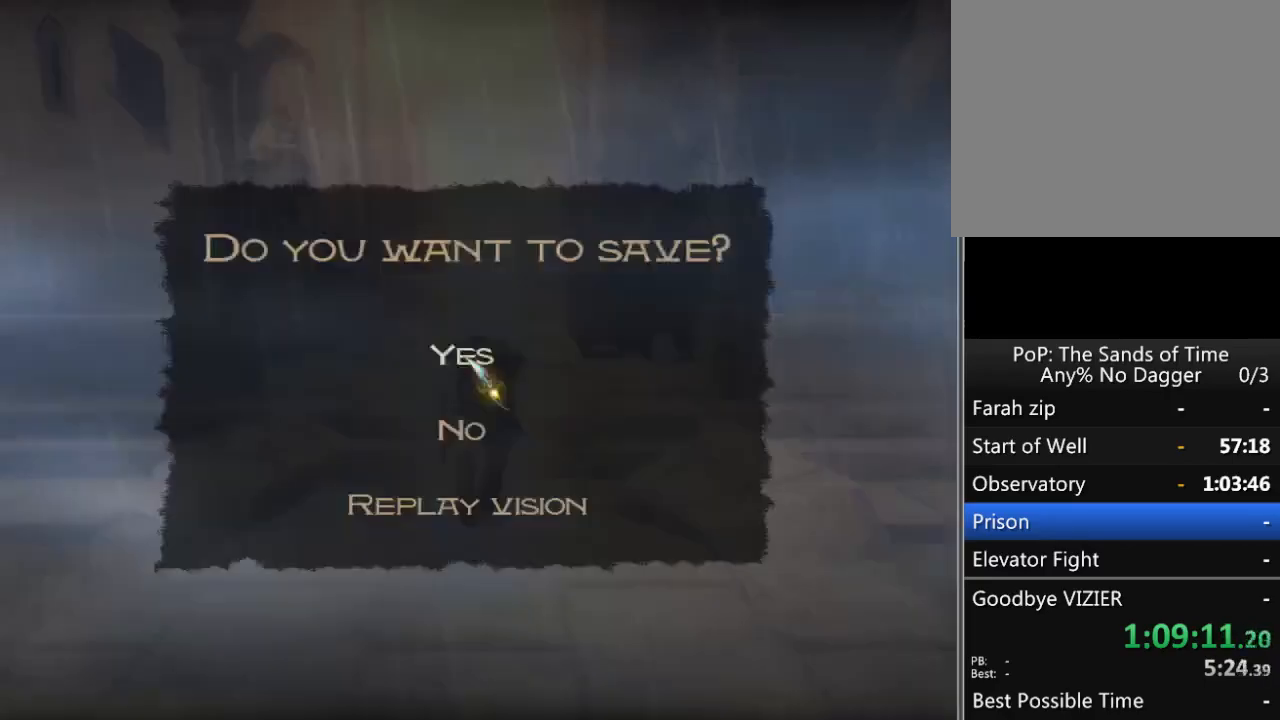
{"buttons": [], "left_stick": "center", "right_stick": "center", "events": []}
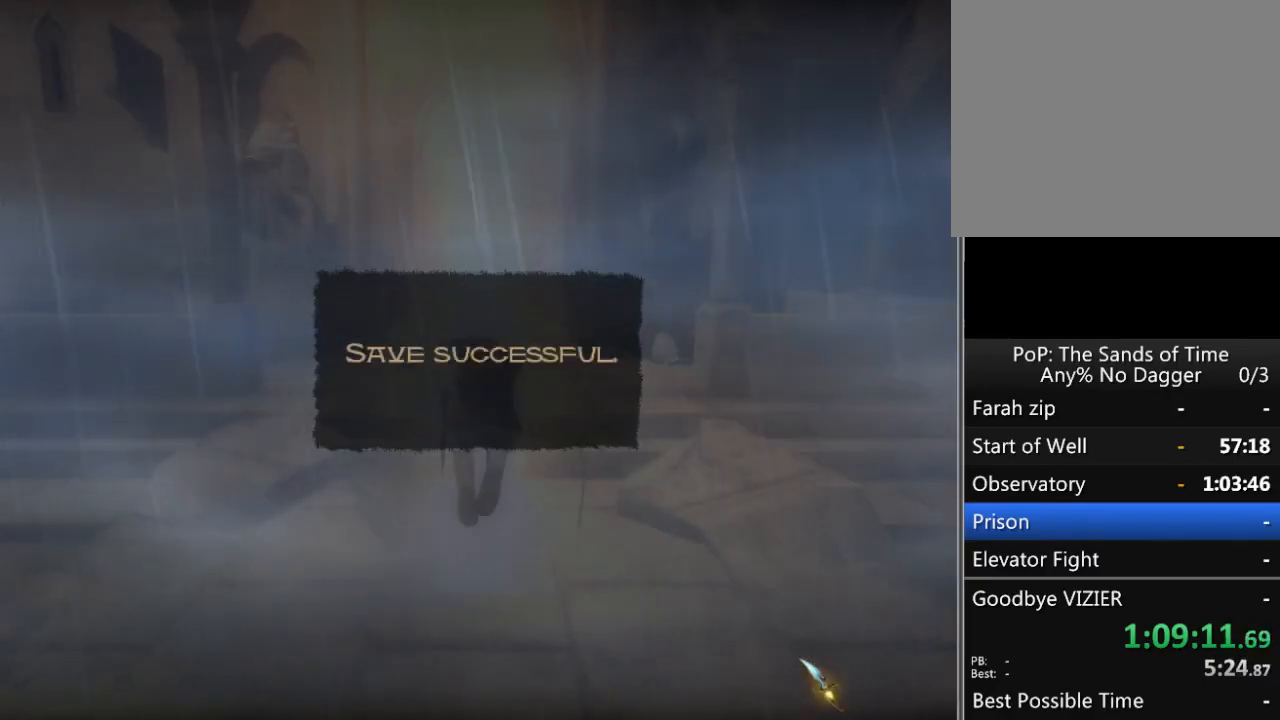
{"buttons": [], "left_stick": "center", "right_stick": "center", "events": []}
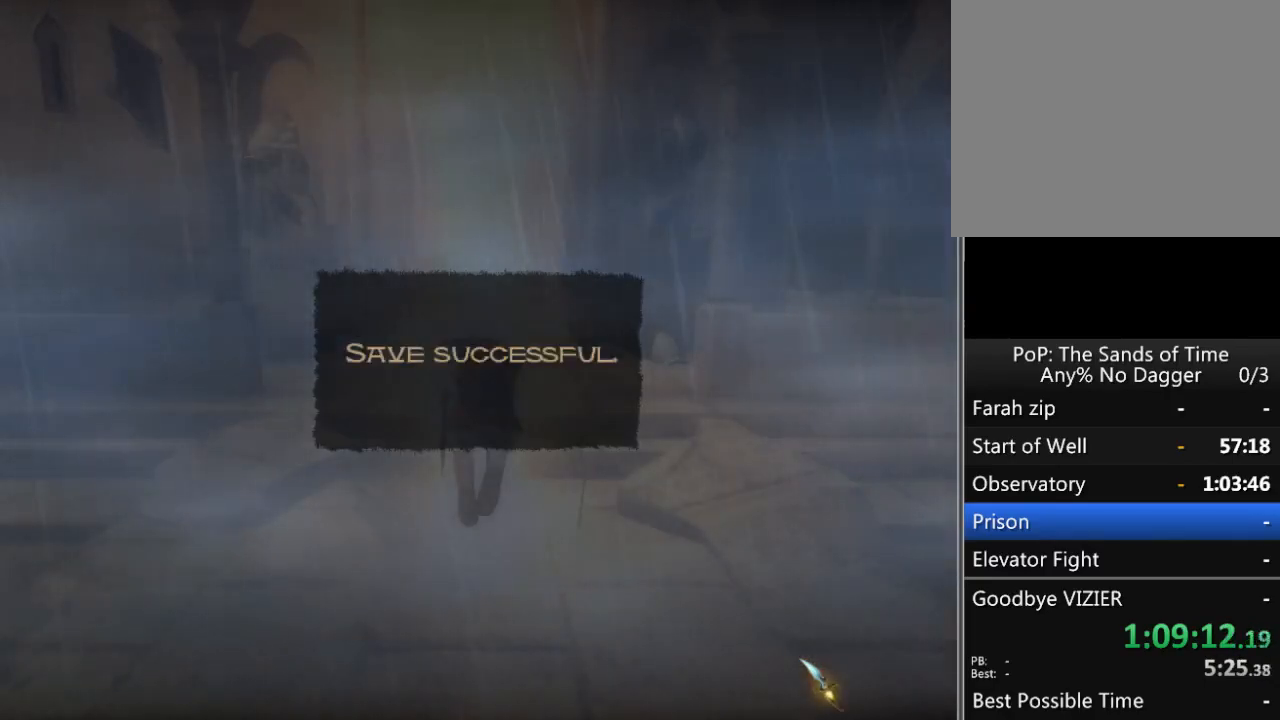
{"buttons": [], "left_stick": "center", "right_stick": "center", "events": []}
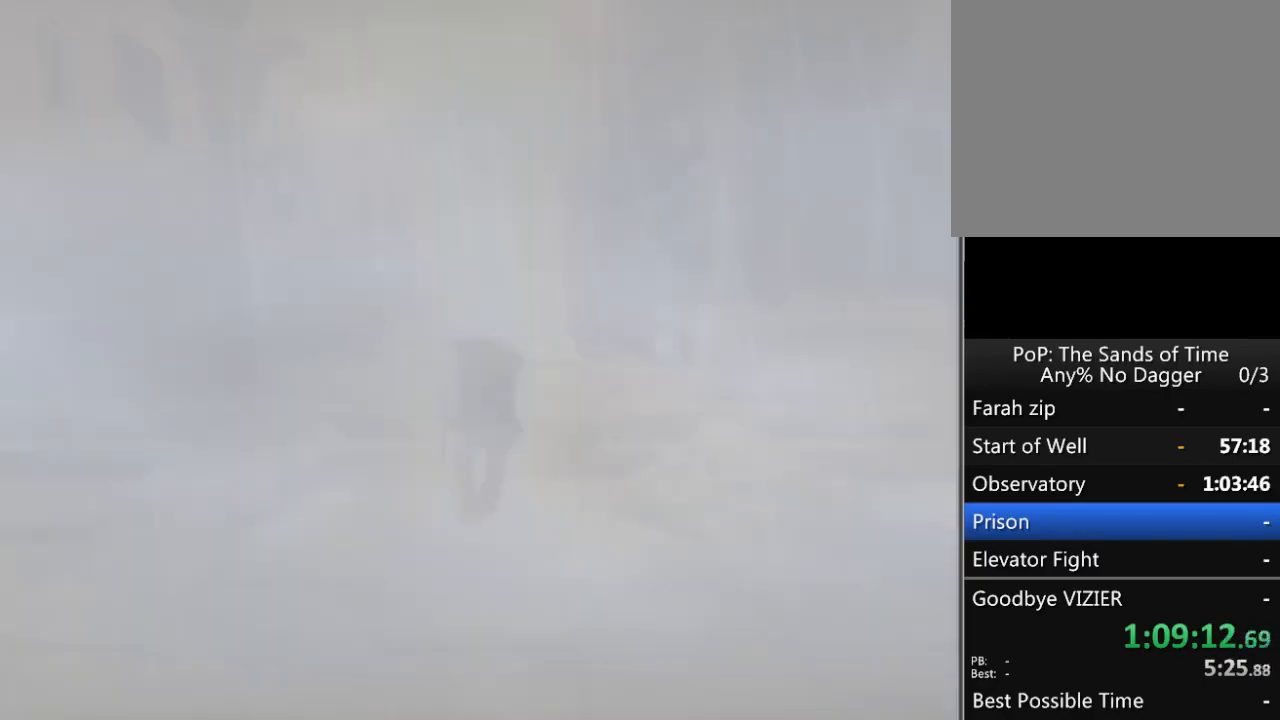
{"buttons": [], "left_stick": "center", "right_stick": "center", "events": []}
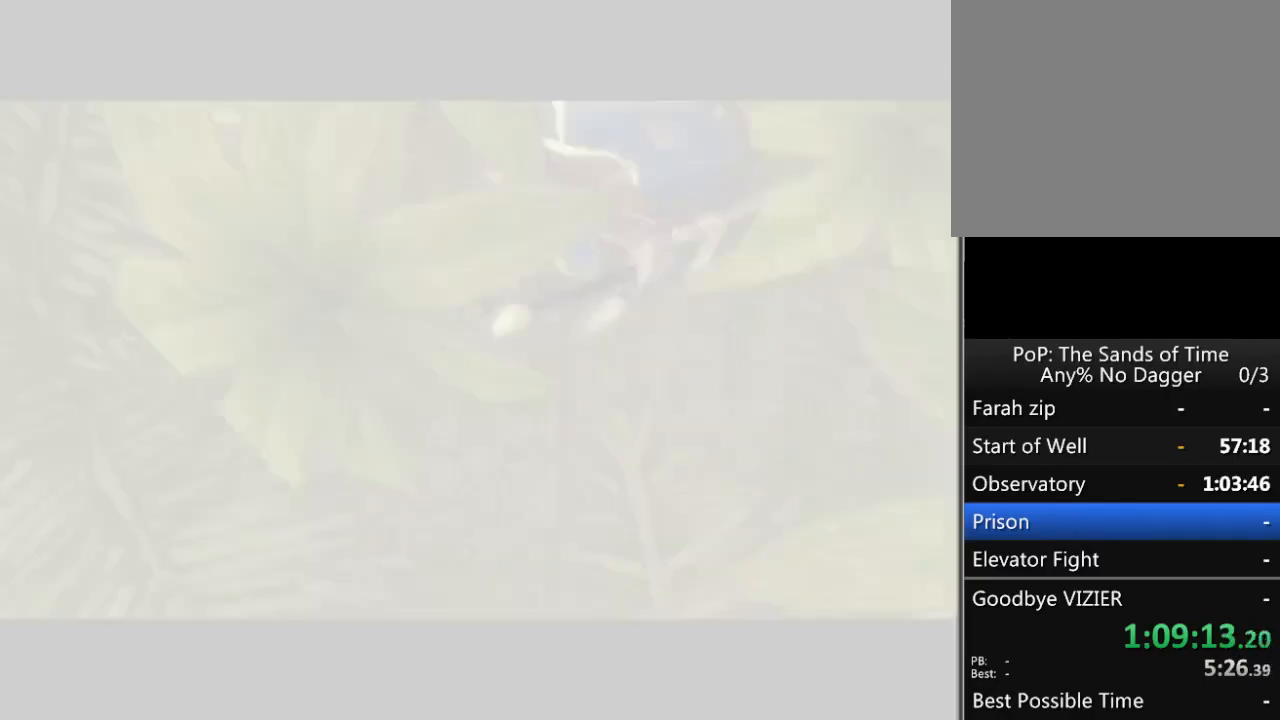
{"buttons": [], "left_stick": "center", "right_stick": "center", "events": []}
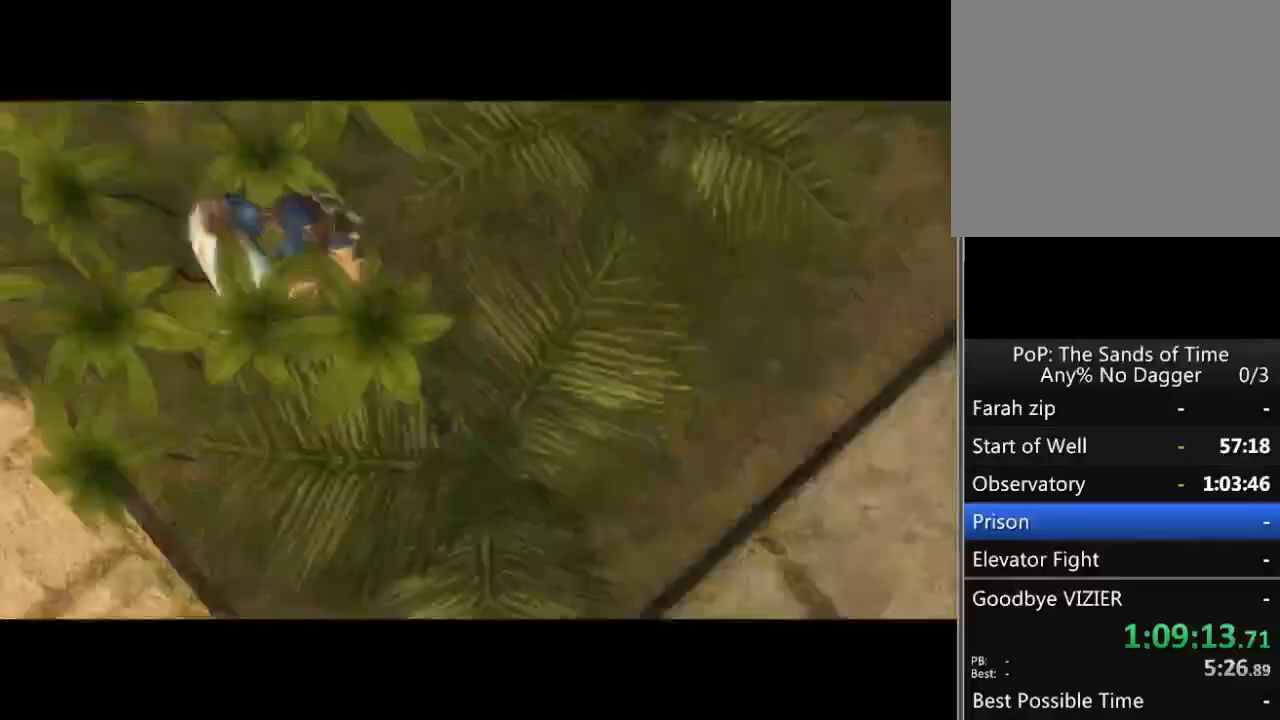
{"buttons": [], "left_stick": "center", "right_stick": "center", "events": []}
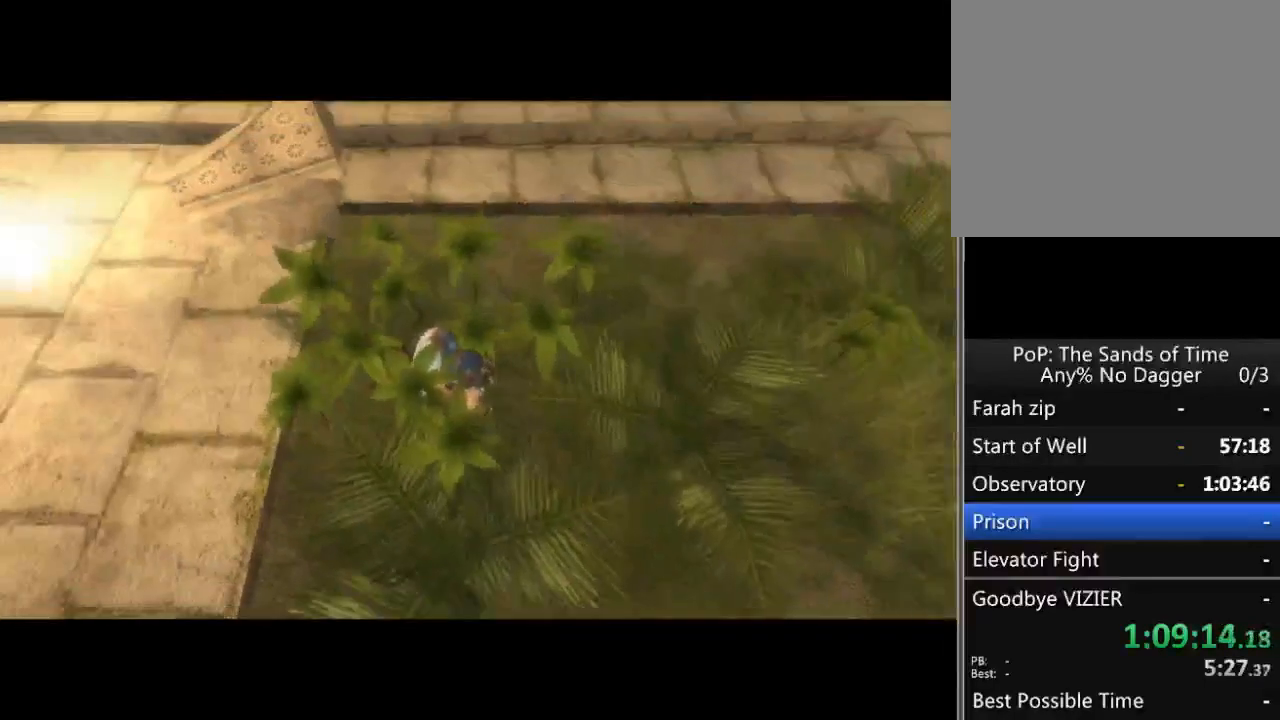
{"buttons": [], "left_stick": "center", "right_stick": "center", "events": []}